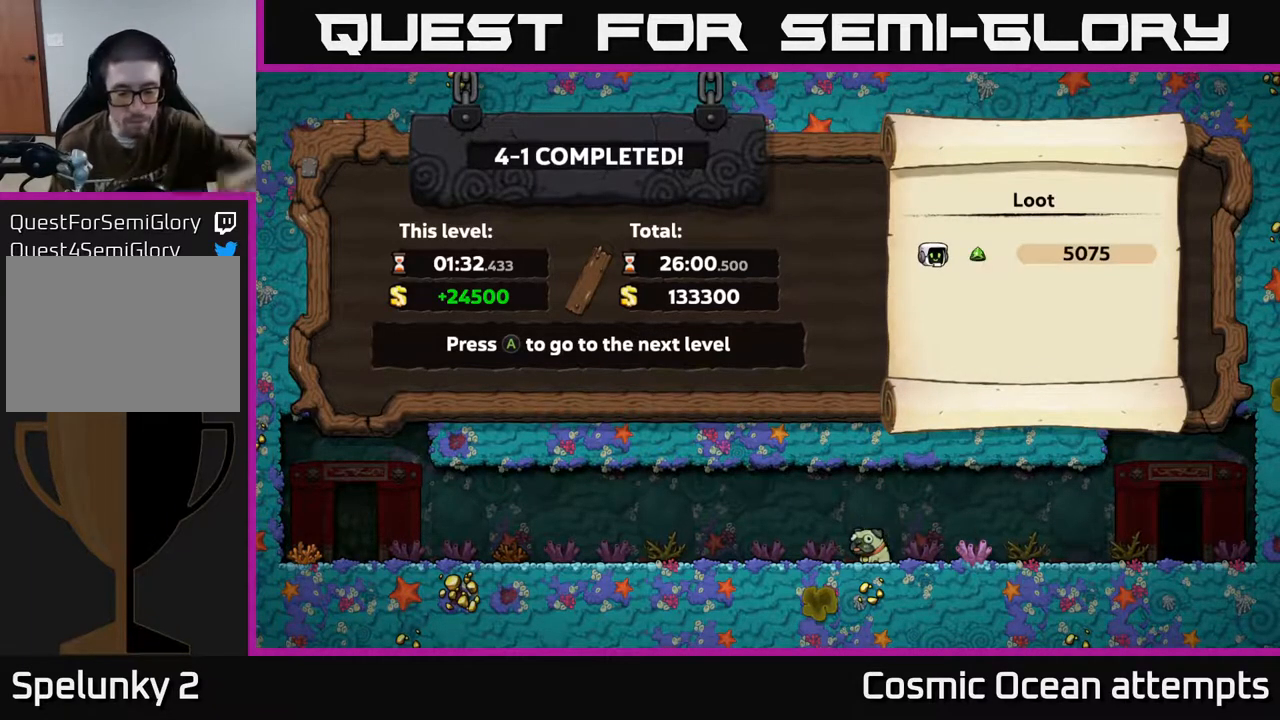
Gameplay with a controller (Xbox layout); each line is a JSON object with the inputs held at the frame after it. "events" lists button and stick changes between this image and that frame as [ms after this image, input, new state], when the widget could be followed in between. Not read: R1 right_stick.
{"buttons": [], "left_stick": "center", "events": [[333, "A", "down"], [467, "A", "up"]]}
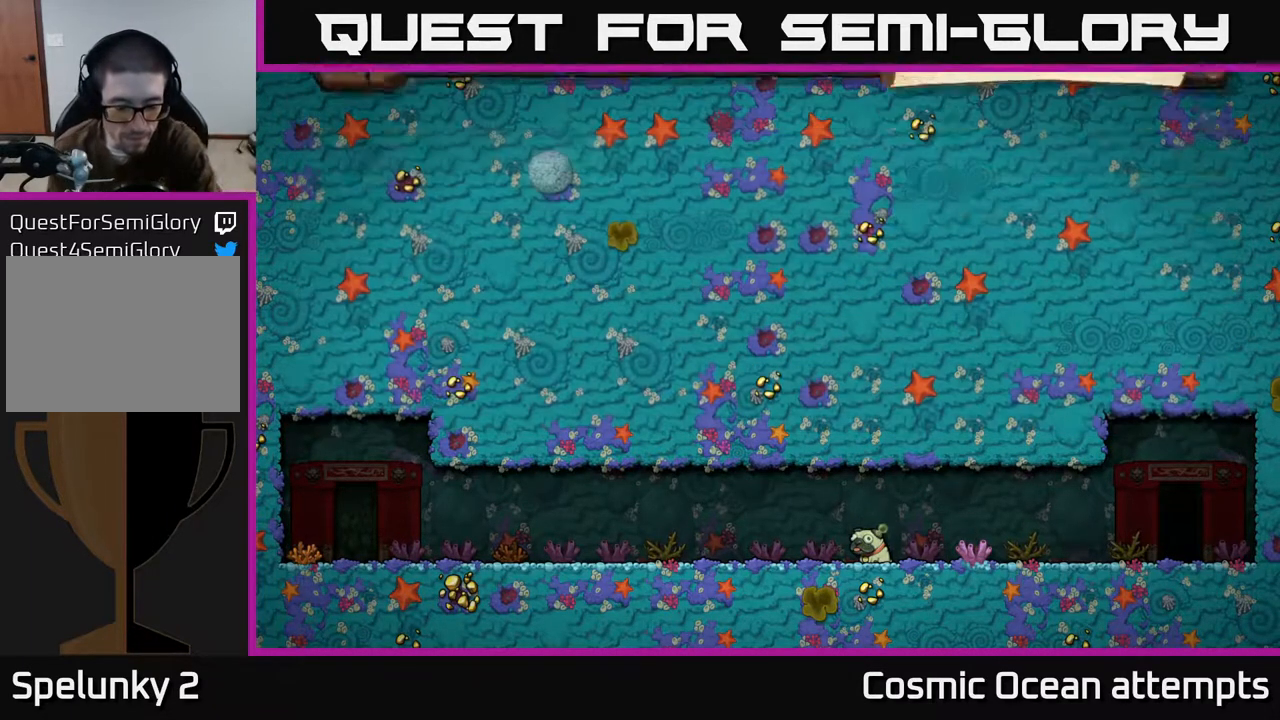
{"buttons": [], "left_stick": "center", "events": []}
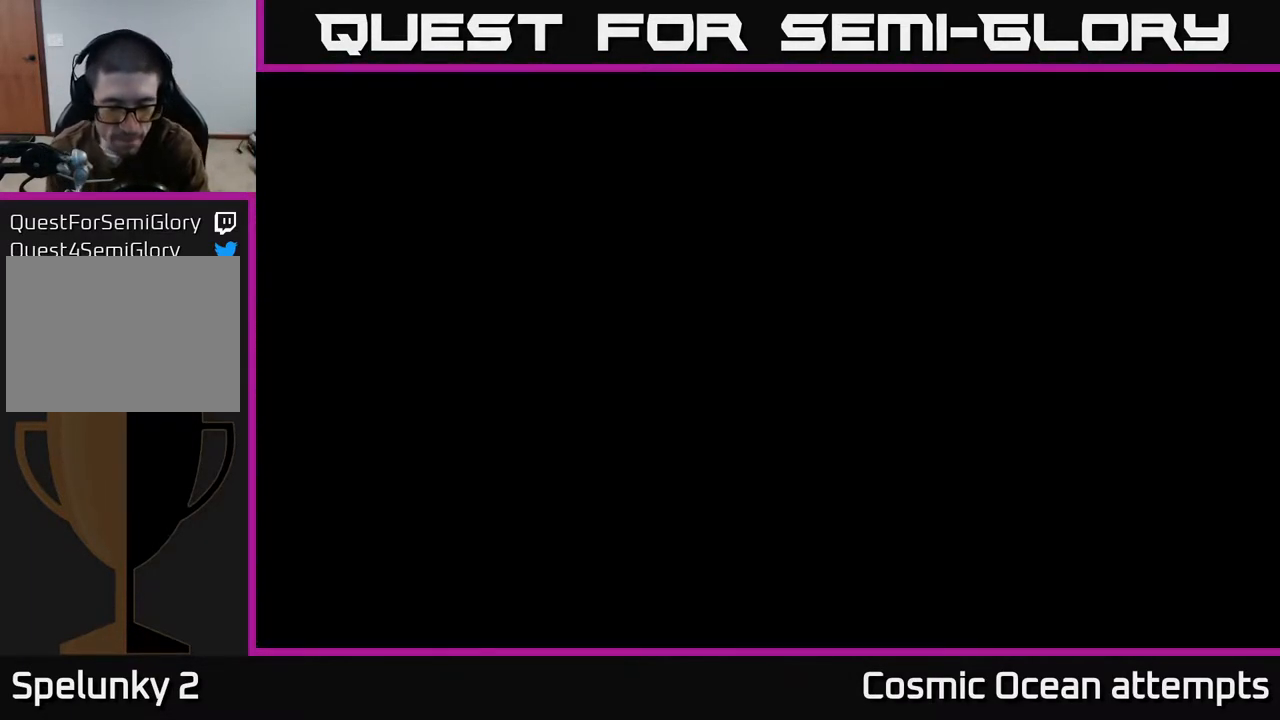
{"buttons": [], "left_stick": "center", "events": []}
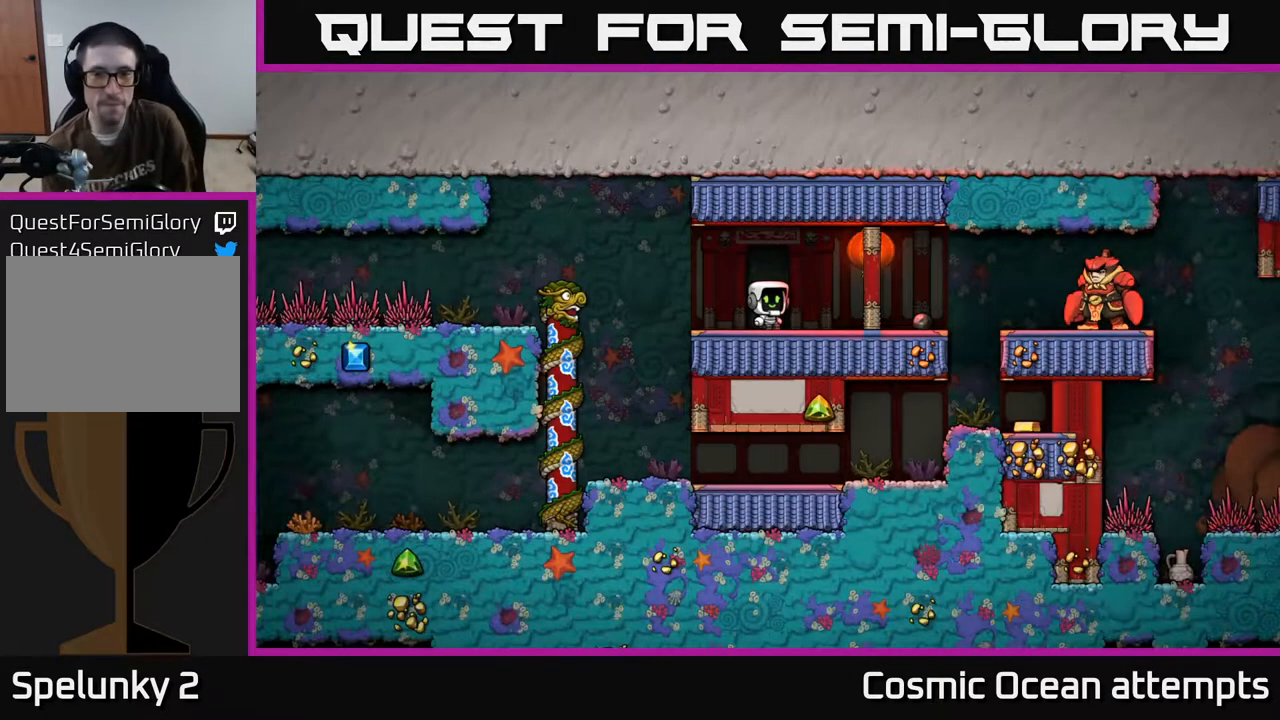
{"buttons": ["DPAD_LEFT"], "left_stick": "center", "events": [[500, "DPAD_LEFT", "down"]]}
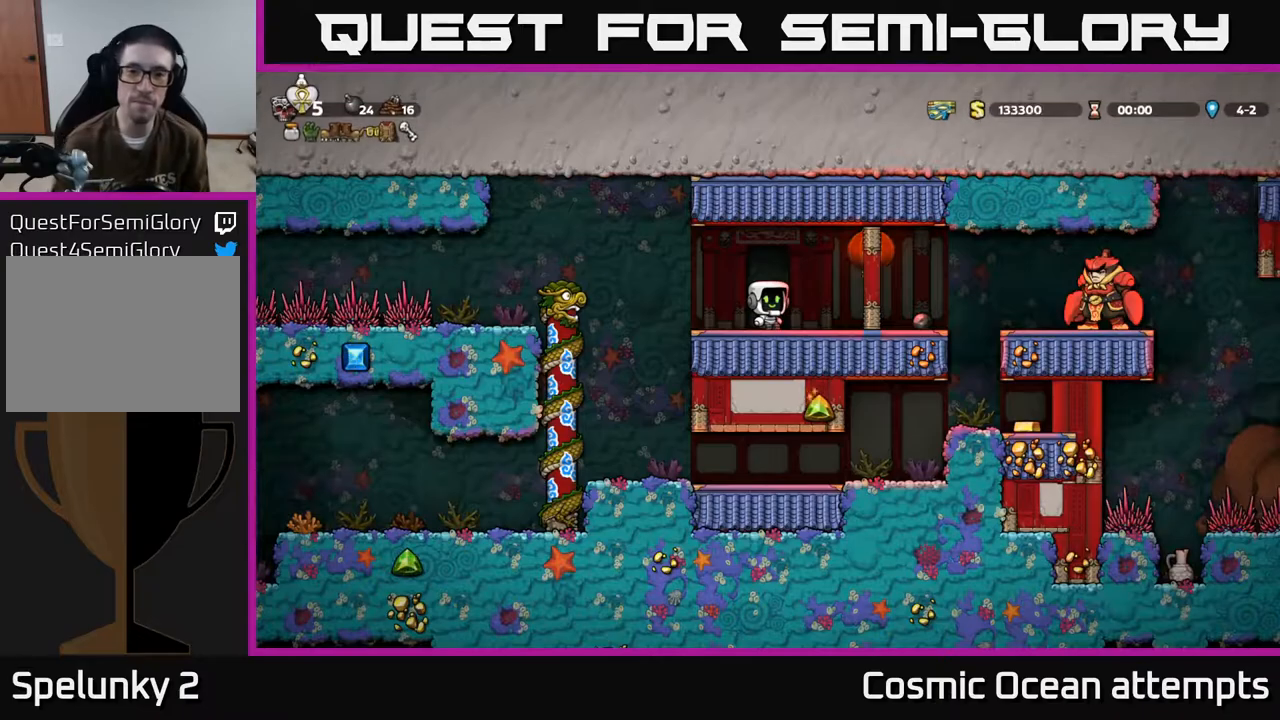
{"buttons": [], "left_stick": "center", "events": [[250, "DPAD_LEFT", "up"]]}
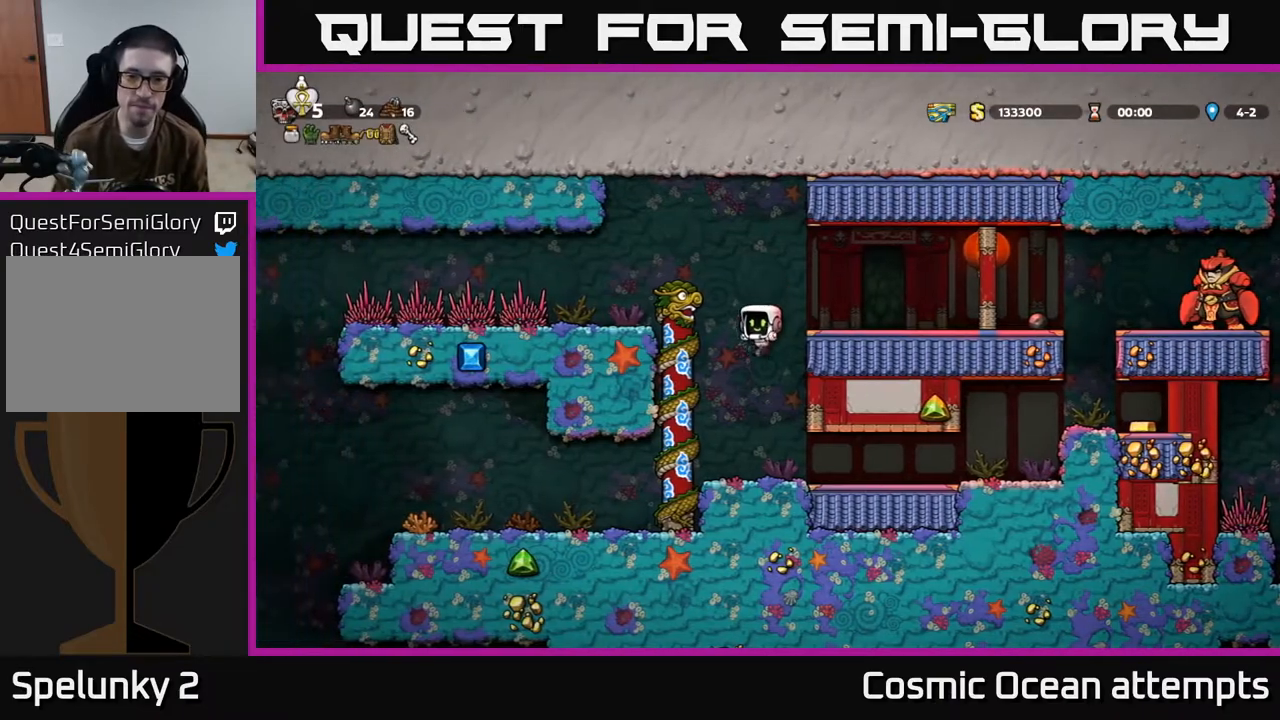
{"buttons": ["DPAD_RIGHT"], "left_stick": "center", "events": [[250, "DPAD_RIGHT", "down"]]}
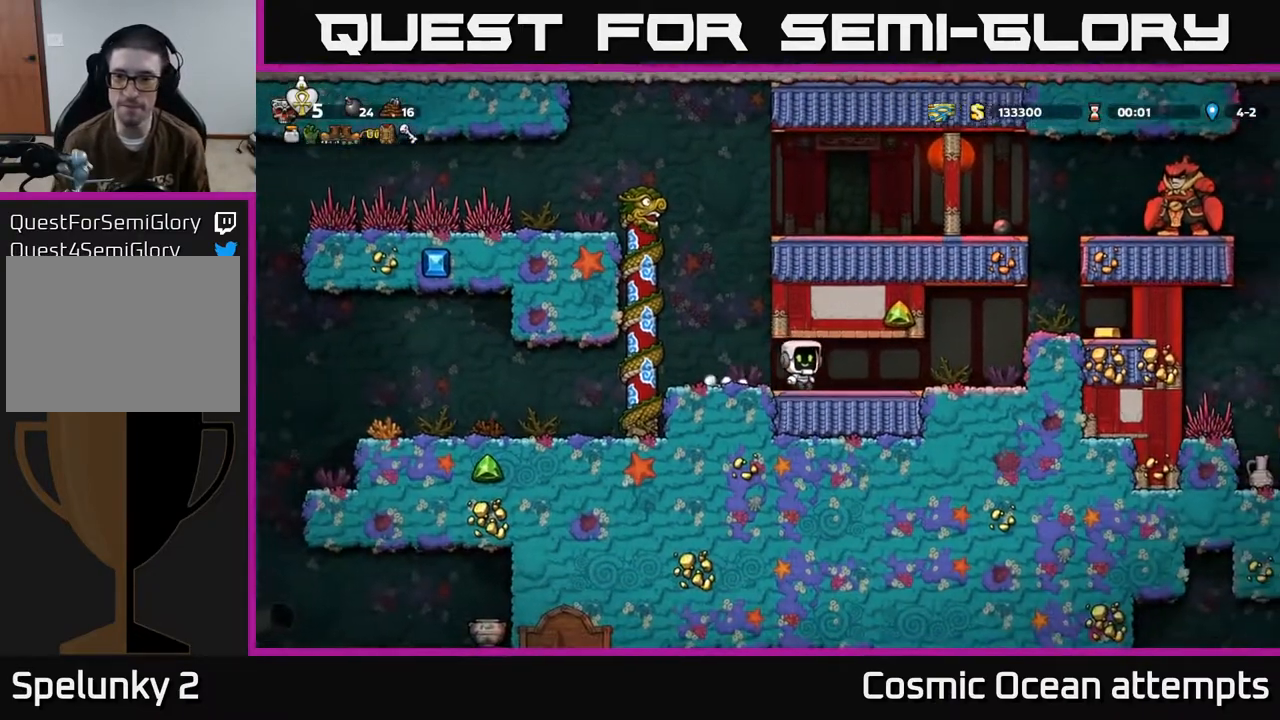
{"buttons": ["DPAD_RIGHT"], "left_stick": "center", "events": [[350, "A", "down"], [433, "A", "up"]]}
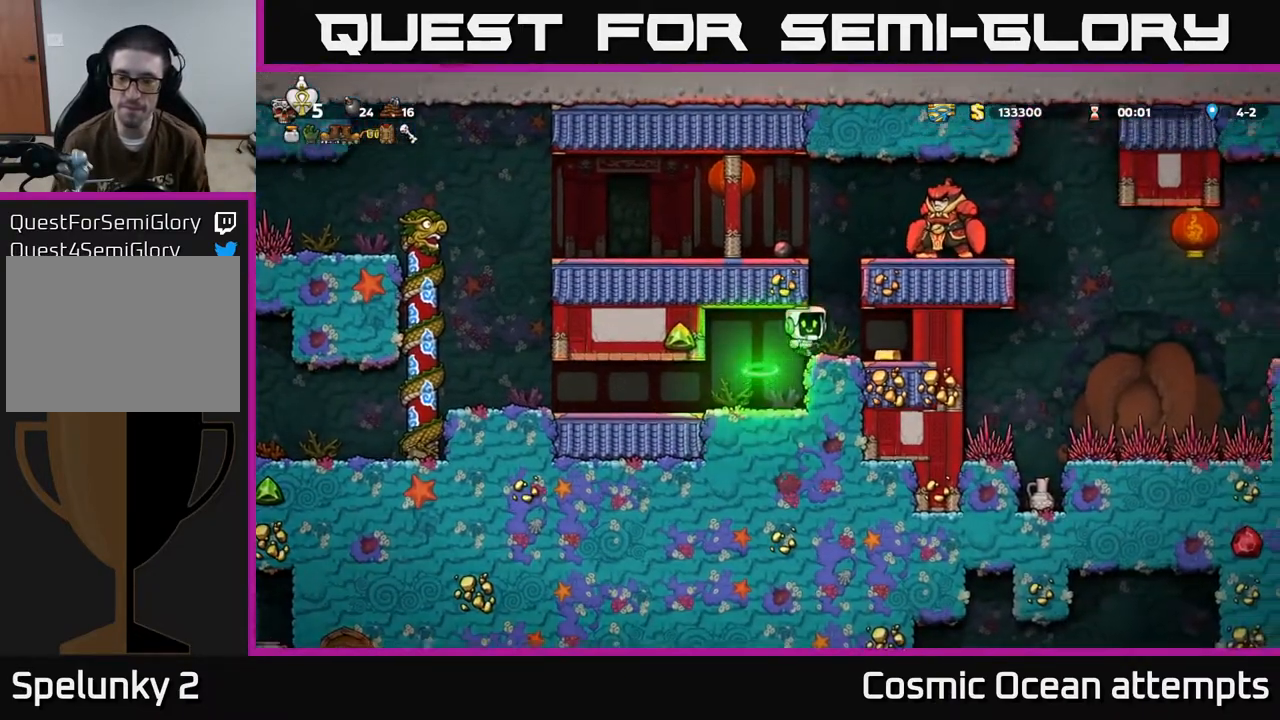
{"buttons": ["DPAD_RIGHT"], "left_stick": "center", "events": [[67, "DPAD_RIGHT", "up"], [400, "DPAD_RIGHT", "down"]]}
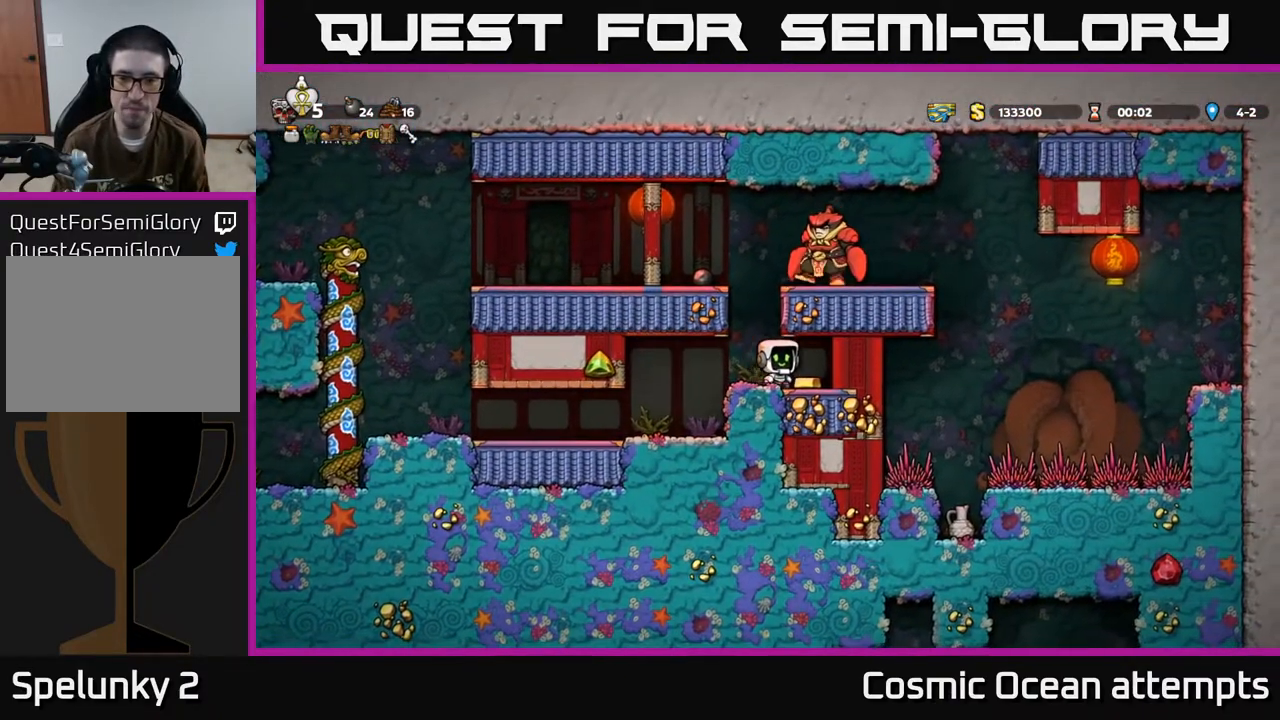
{"buttons": [], "left_stick": "center", "events": [[17, "DPAD_RIGHT", "up"], [200, "DPAD_LEFT", "down"], [367, "DPAD_LEFT", "up"], [417, "DPAD_RIGHT", "down"], [483, "DPAD_RIGHT", "up"]]}
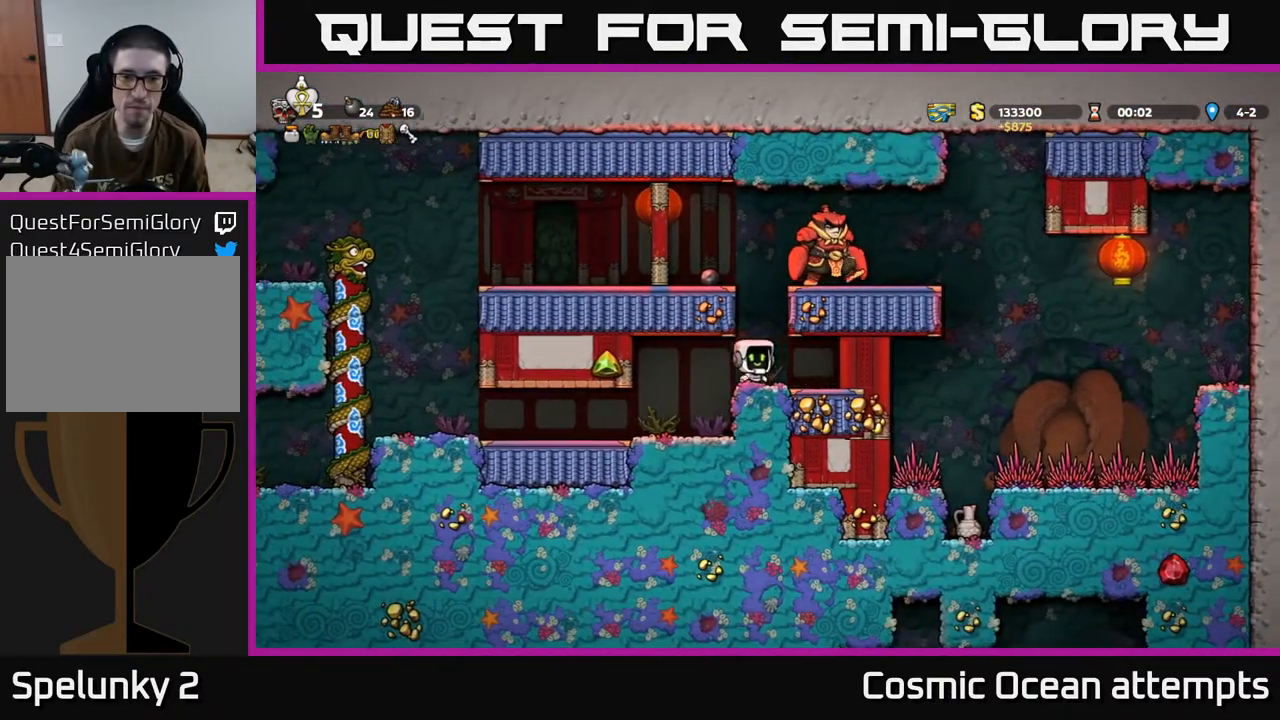
{"buttons": ["A", "X"], "left_stick": "center", "events": [[317, "A", "down"], [433, "X", "down"]]}
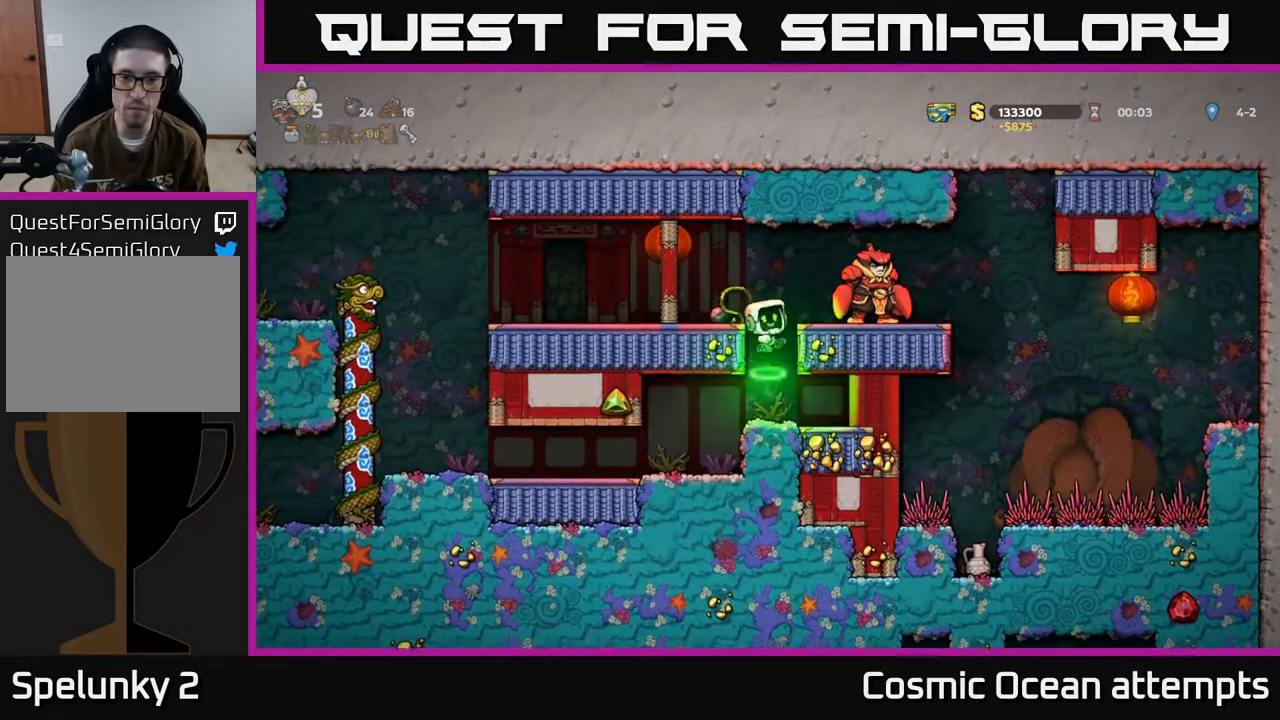
{"buttons": ["DPAD_LEFT"], "left_stick": "center", "events": [[100, "X", "up"], [117, "A", "up"], [117, "DPAD_LEFT", "down"]]}
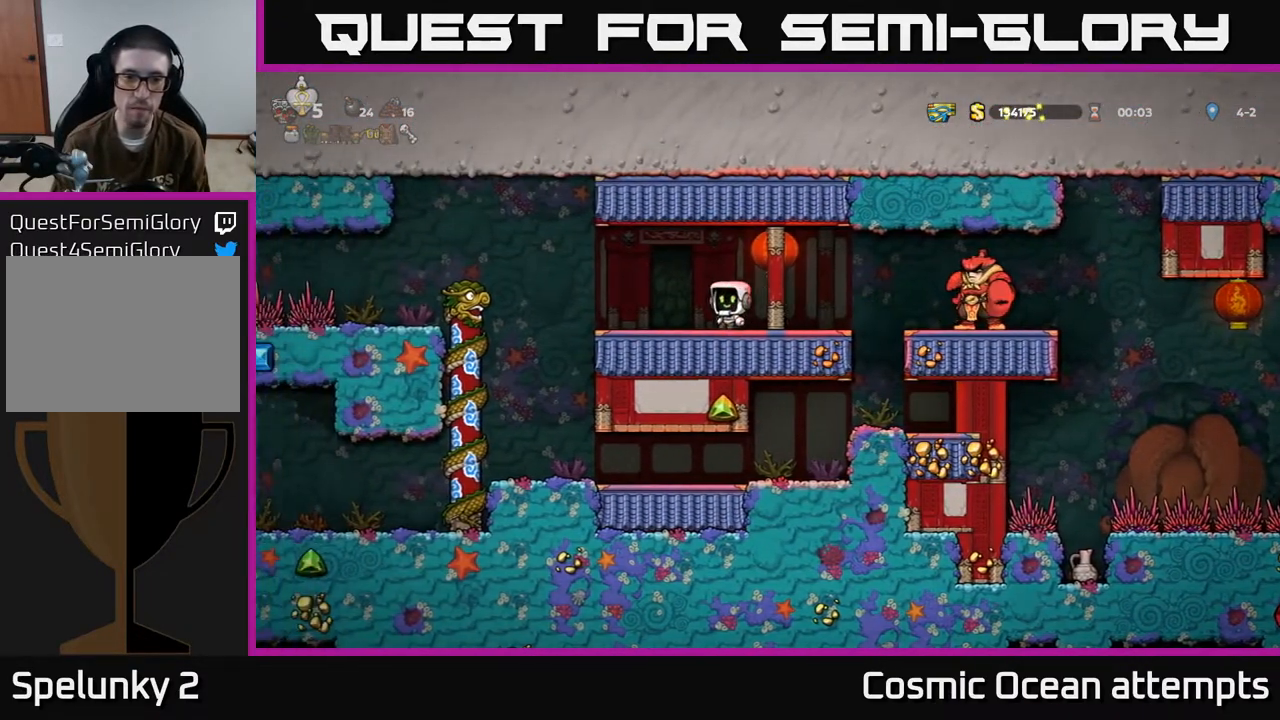
{"buttons": ["DPAD_RIGHT"], "left_stick": "center", "events": [[400, "DPAD_LEFT", "up"], [450, "DPAD_RIGHT", "down"]]}
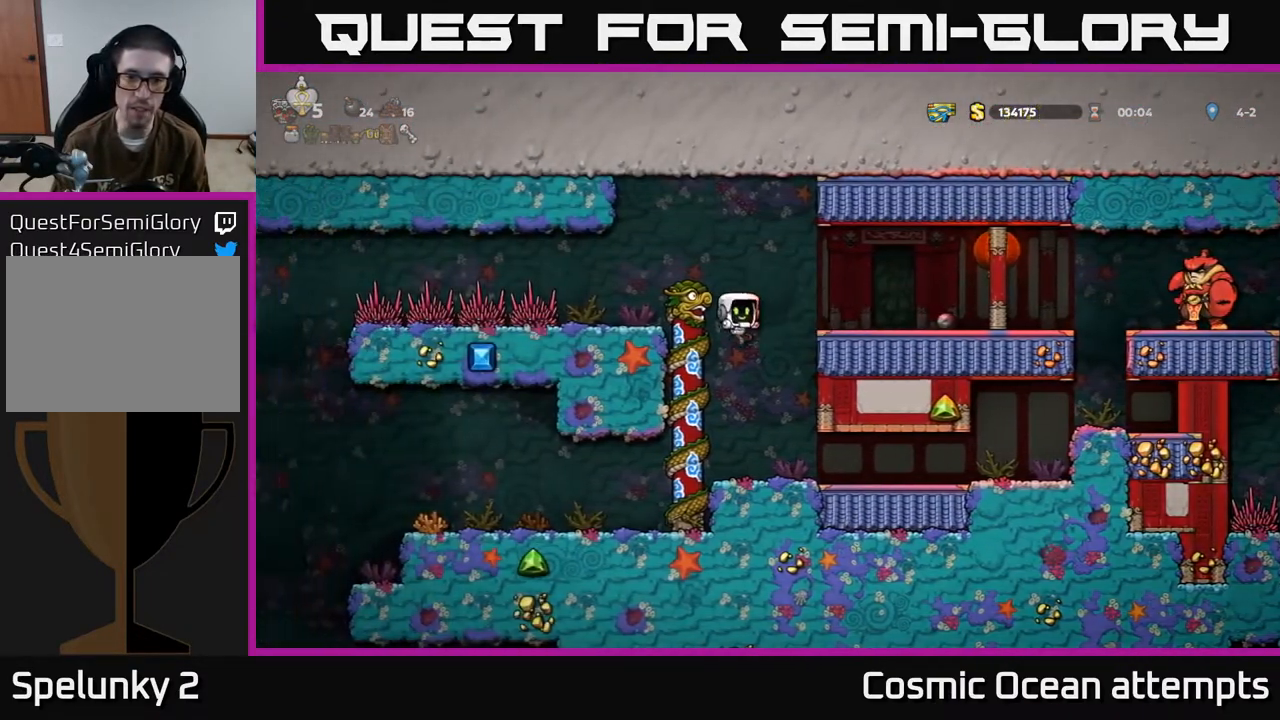
{"buttons": [], "left_stick": "center", "events": [[17, "DPAD_RIGHT", "up"]]}
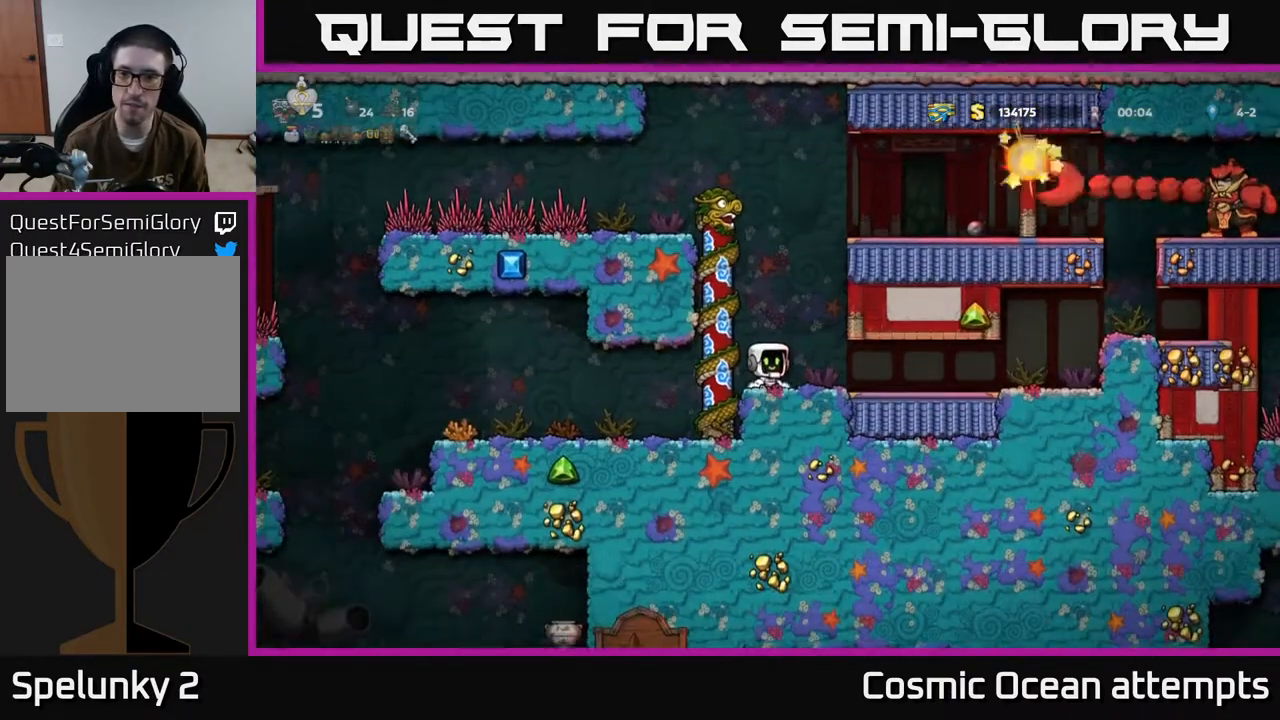
{"buttons": [], "left_stick": "center", "events": []}
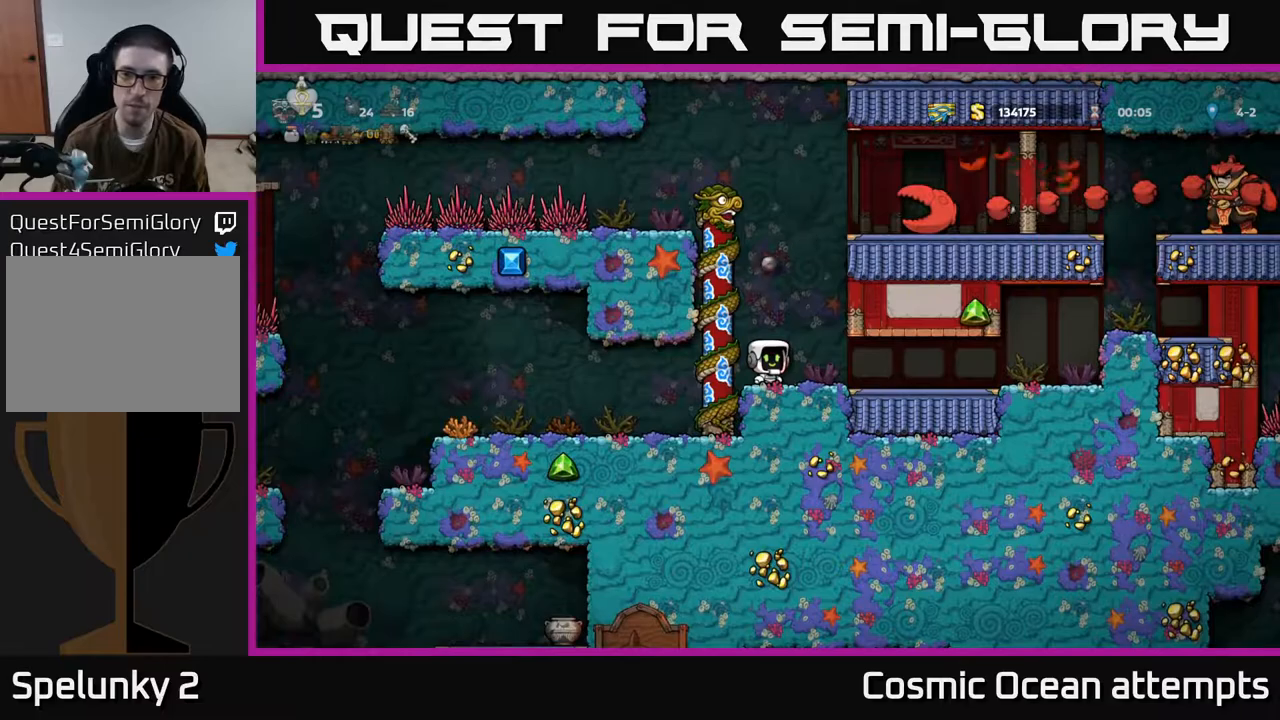
{"buttons": [], "left_stick": "center", "events": [[83, "DPAD_RIGHT", "down"], [367, "DPAD_RIGHT", "up"]]}
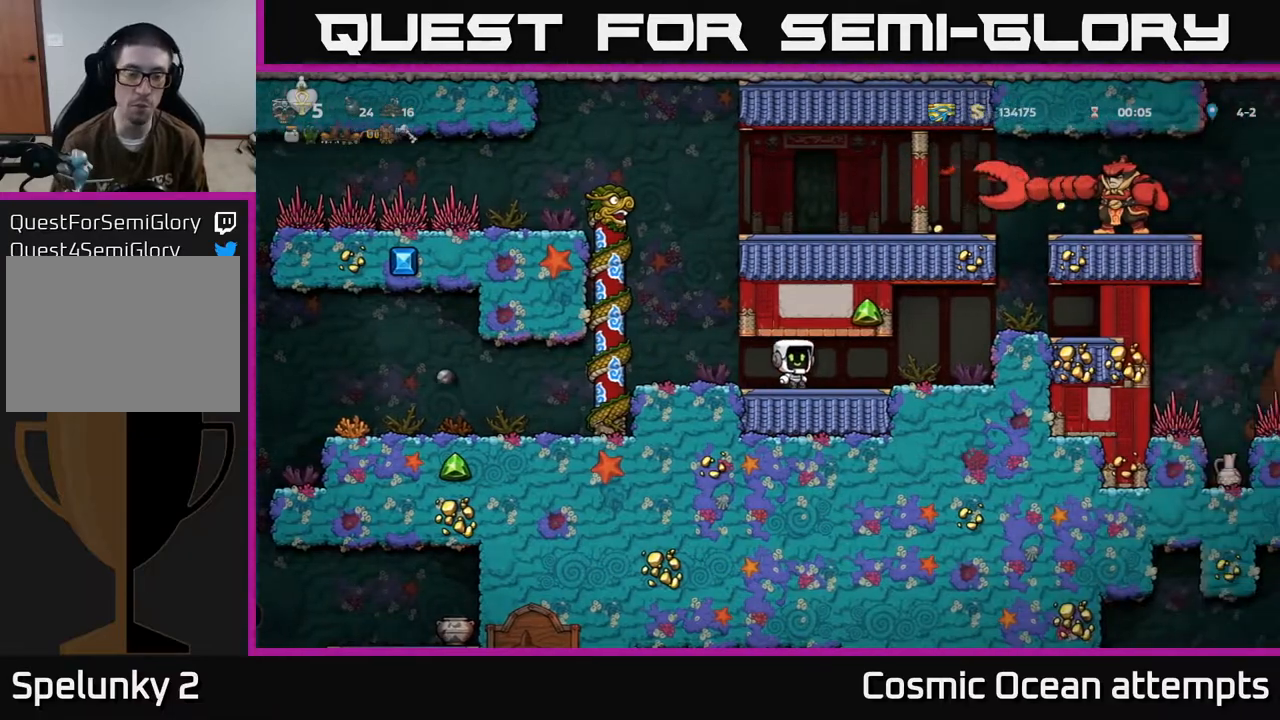
{"buttons": ["DPAD_LEFT"], "left_stick": "center", "events": [[67, "DPAD_LEFT", "down"]]}
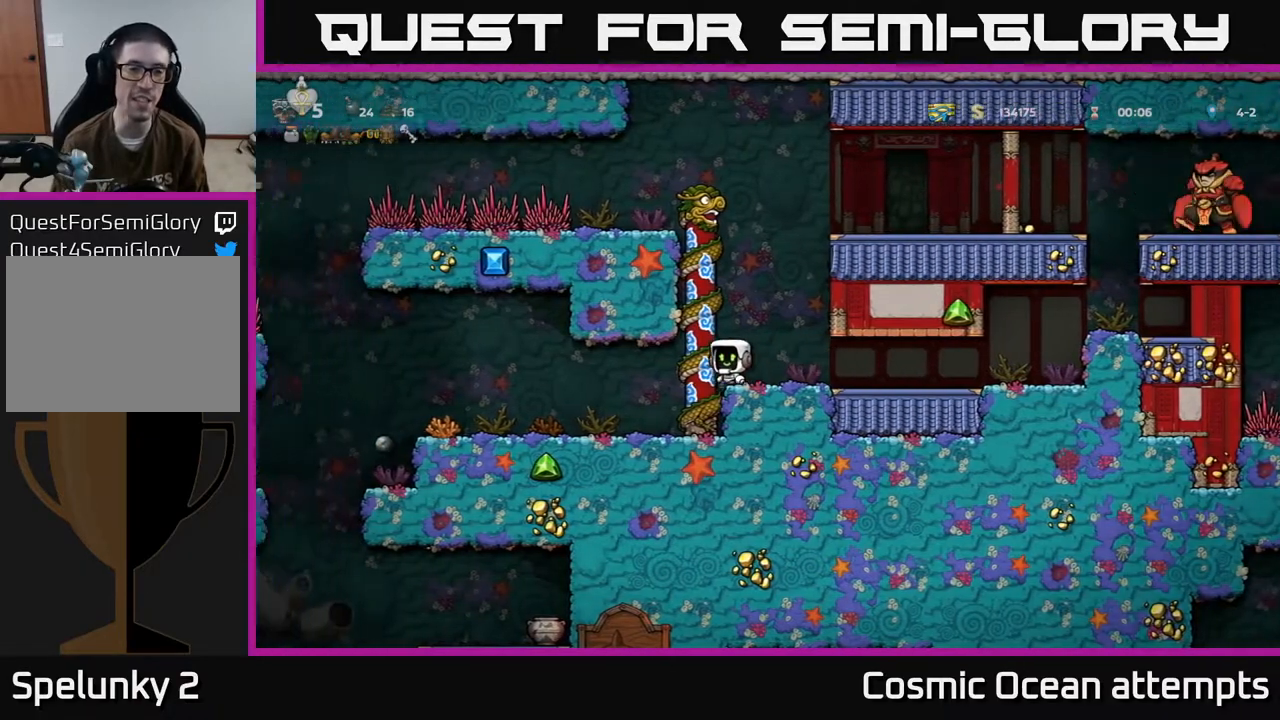
{"buttons": ["DPAD_LEFT"], "left_stick": "center", "events": [[150, "DPAD_LEFT", "up"], [367, "DPAD_LEFT", "down"]]}
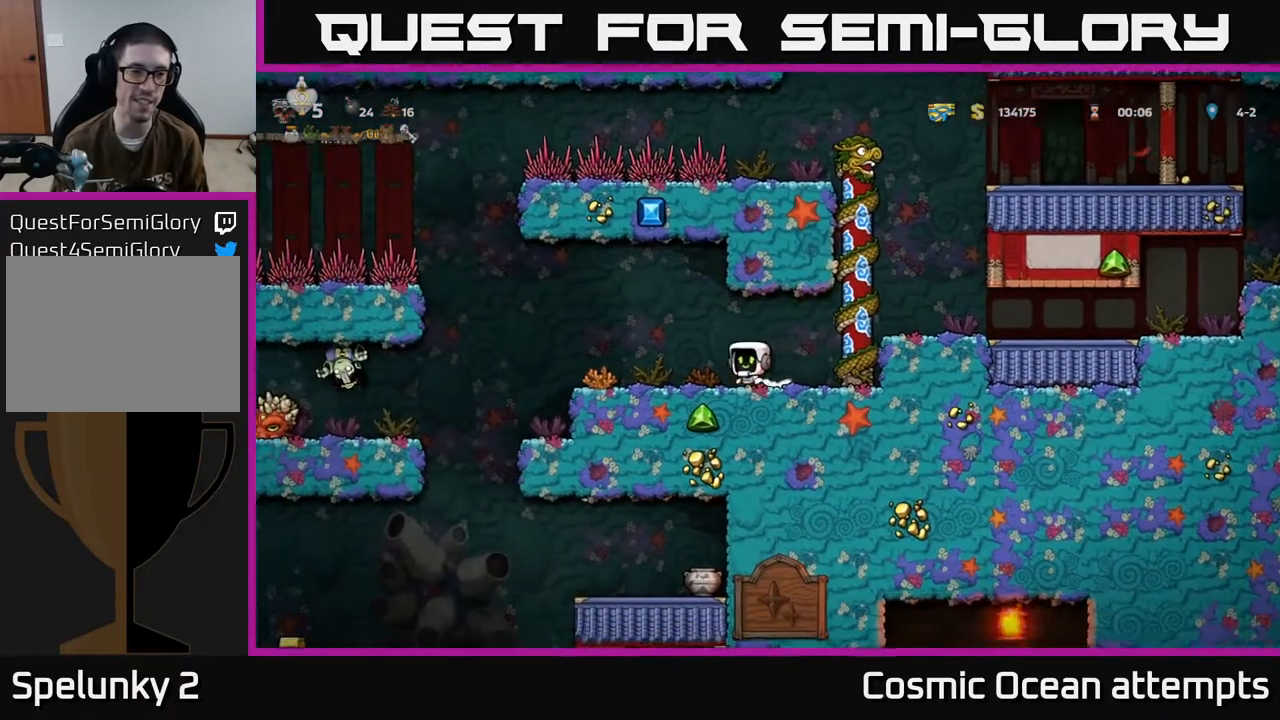
{"buttons": [], "left_stick": "center", "events": [[83, "DPAD_LEFT", "up"]]}
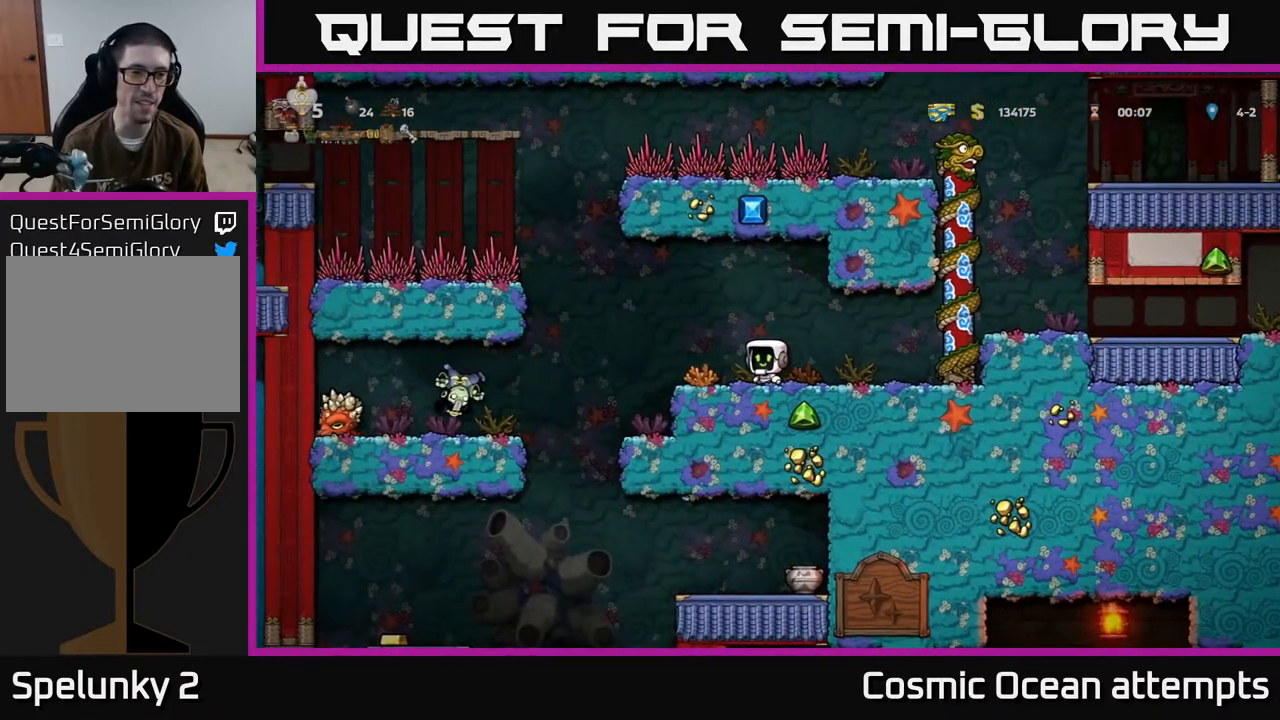
{"buttons": ["A", "DPAD_LEFT"], "left_stick": "center", "events": [[267, "DPAD_LEFT", "down"], [433, "A", "down"]]}
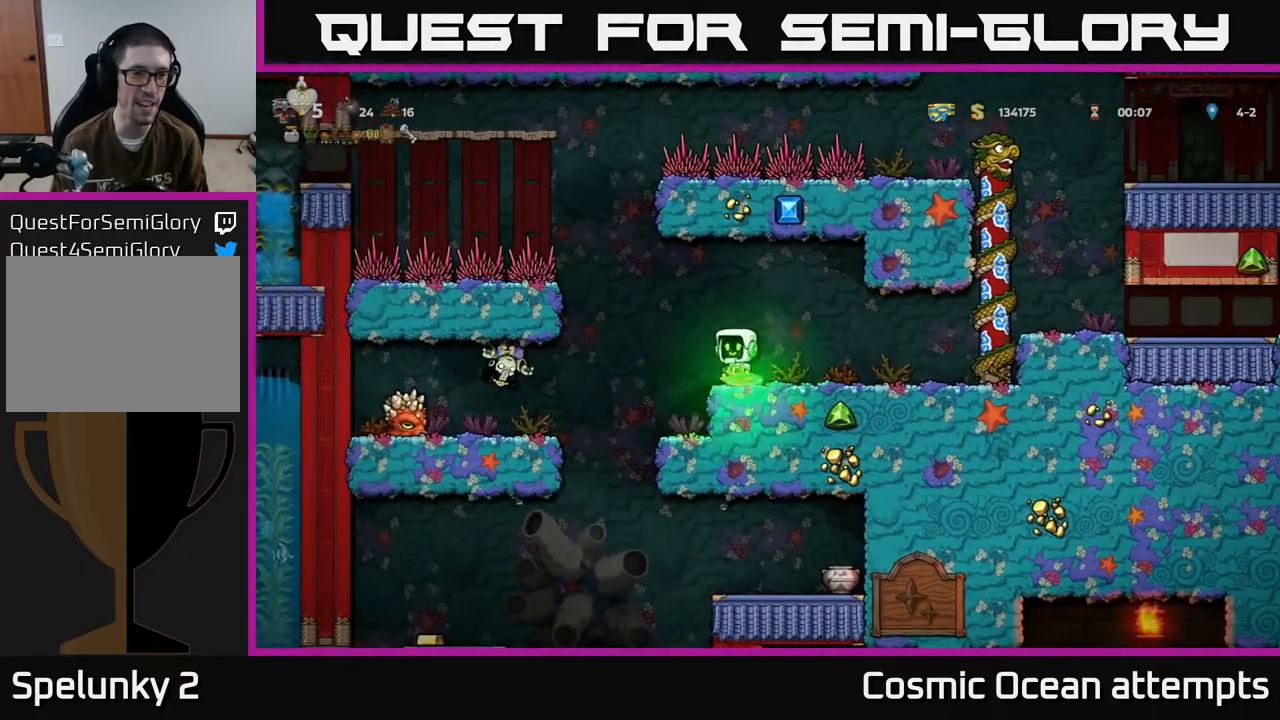
{"buttons": ["DPAD_LEFT"], "left_stick": "center", "events": [[17, "A", "up"], [167, "X", "down"], [250, "X", "up"]]}
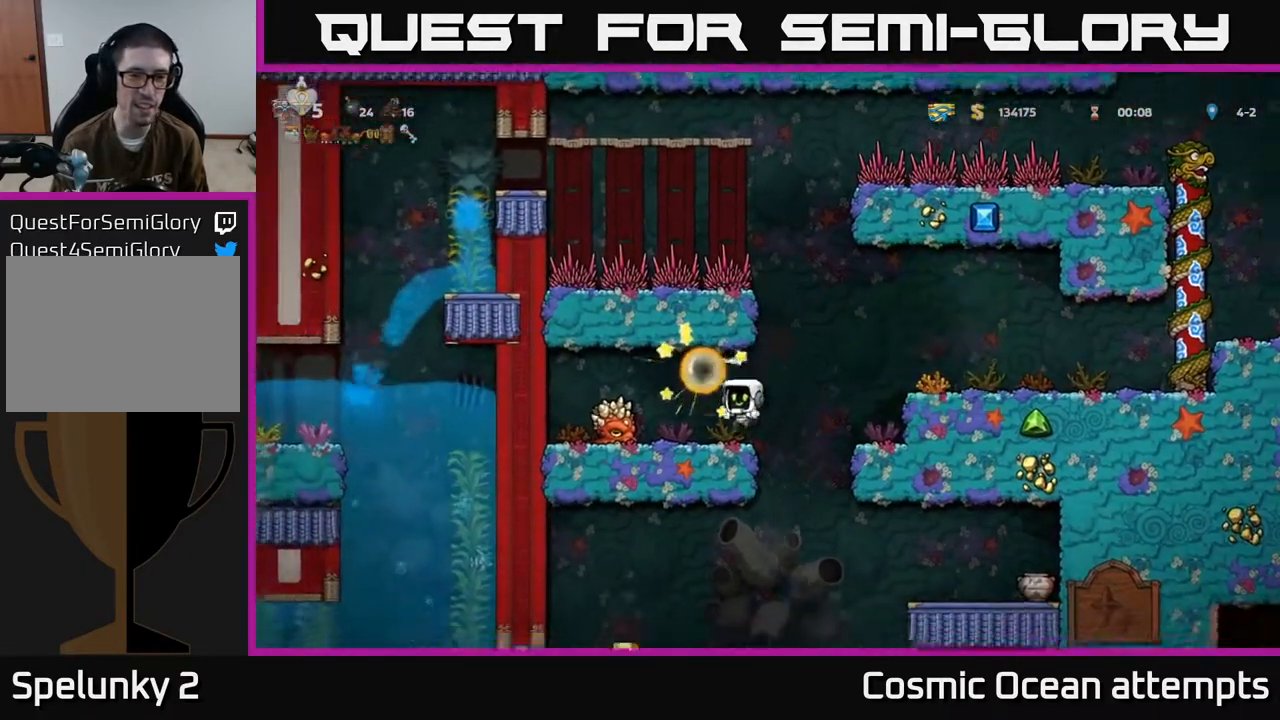
{"buttons": ["DPAD_RIGHT"], "left_stick": "center", "events": [[17, "DPAD_LEFT", "up"], [50, "DPAD_RIGHT", "down"], [100, "A", "down"], [467, "A", "up"]]}
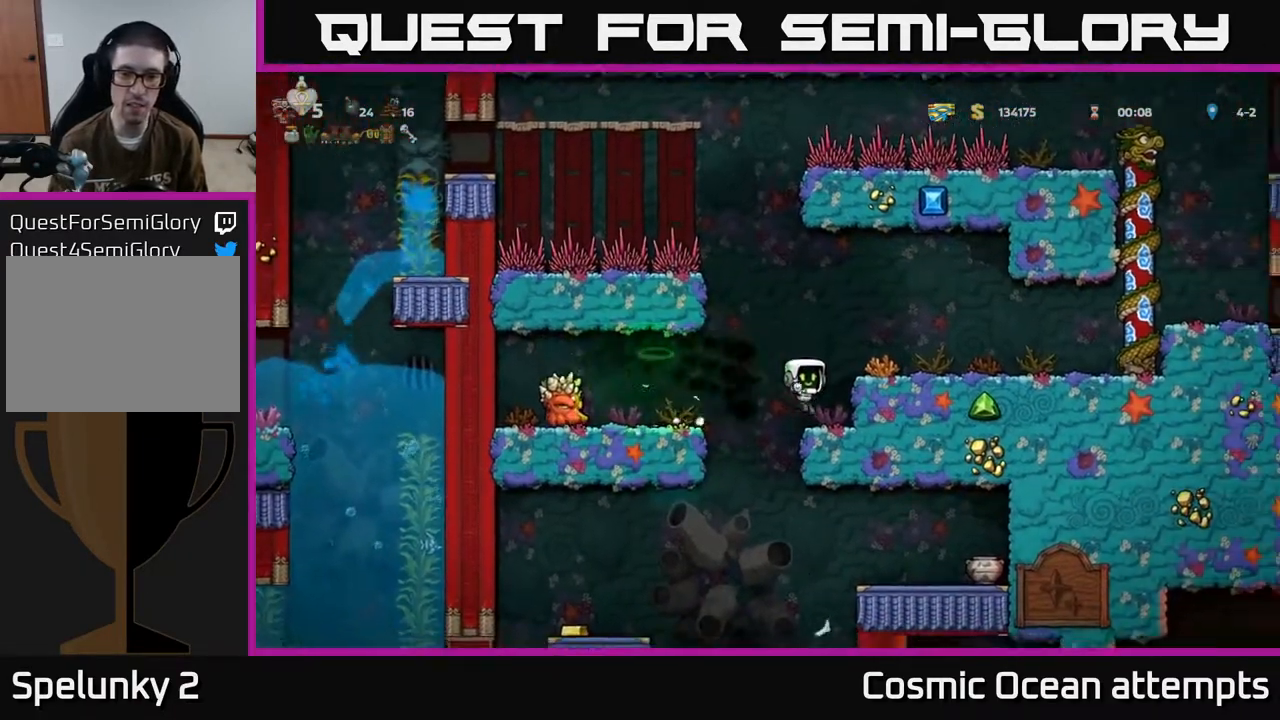
{"buttons": ["DPAD_RIGHT"], "left_stick": "center", "events": [[83, "A", "down"], [317, "A", "up"]]}
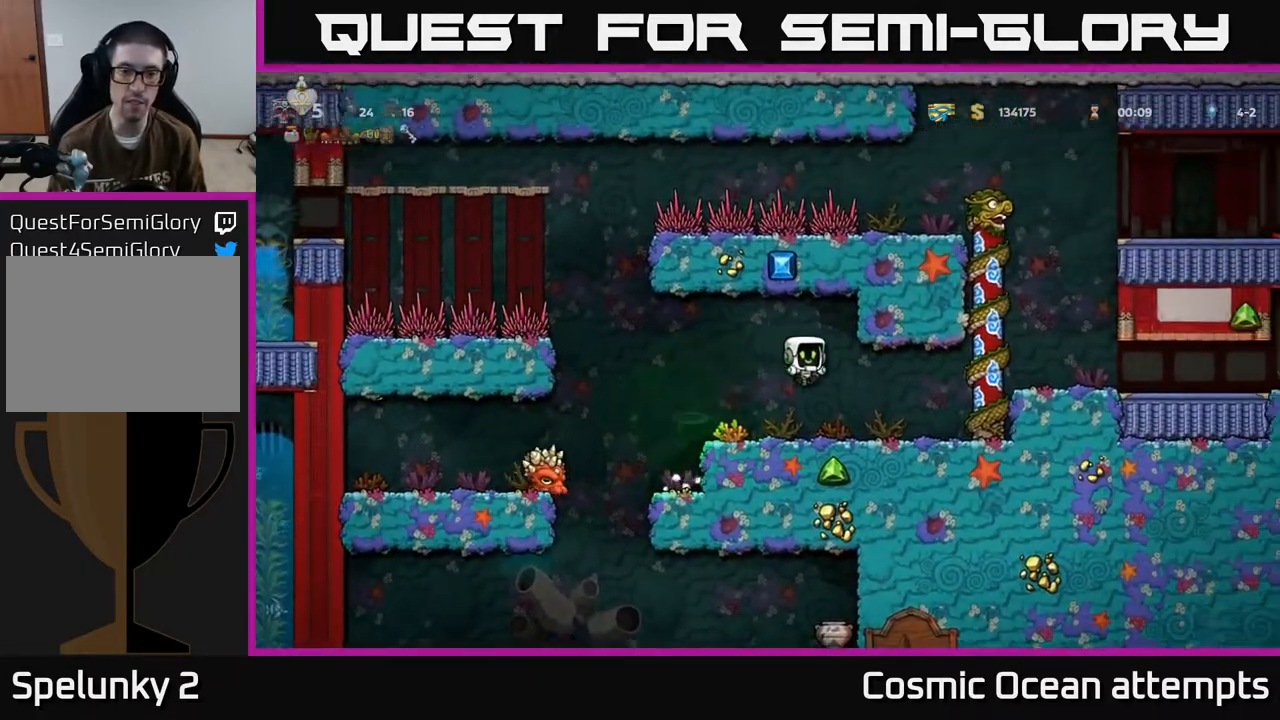
{"buttons": ["DPAD_LEFT"], "left_stick": "center", "events": [[183, "DPAD_RIGHT", "up"], [233, "DPAD_LEFT", "down"]]}
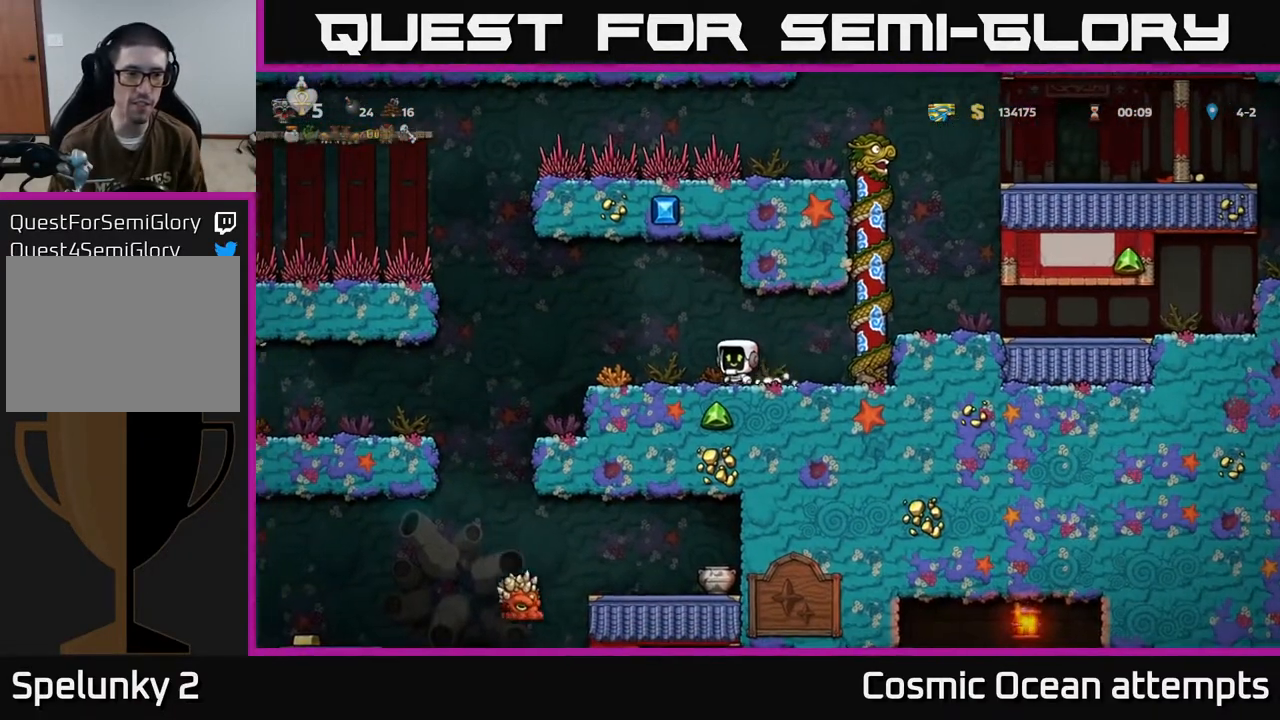
{"buttons": [], "left_stick": "center", "events": [[133, "DPAD_LEFT", "up"]]}
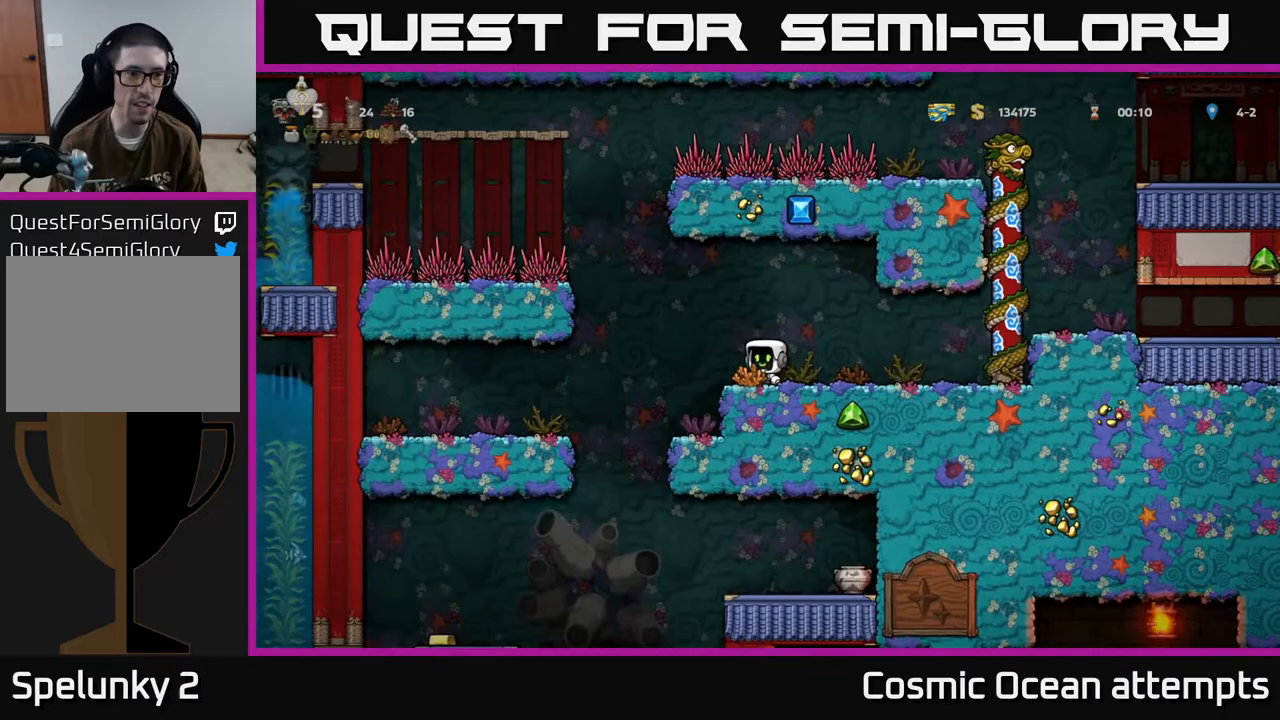
{"buttons": [], "left_stick": "center", "events": [[117, "DPAD_LEFT", "down"], [150, "A", "down"], [217, "A", "up"], [450, "DPAD_LEFT", "up"]]}
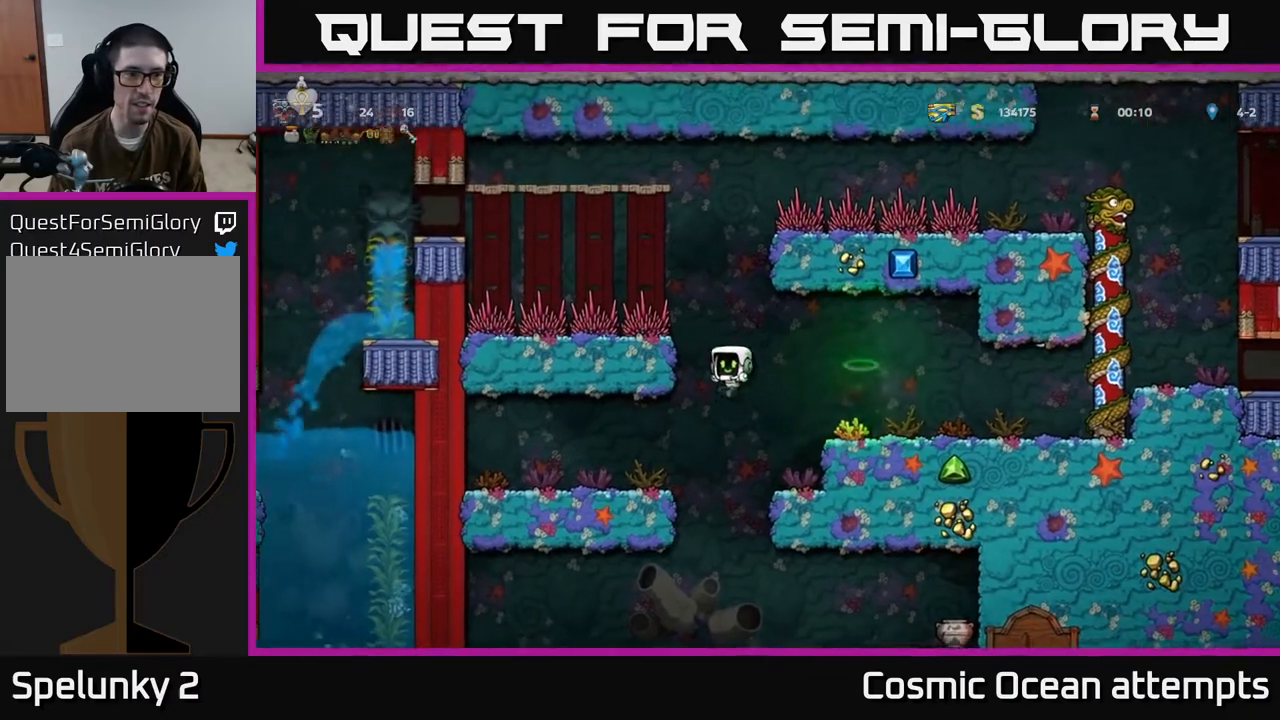
{"buttons": ["DPAD_DOWN"], "left_stick": "center", "events": [[50, "DPAD_LEFT", "down"], [433, "DPAD_LEFT", "up"], [450, "DPAD_DOWN", "down"]]}
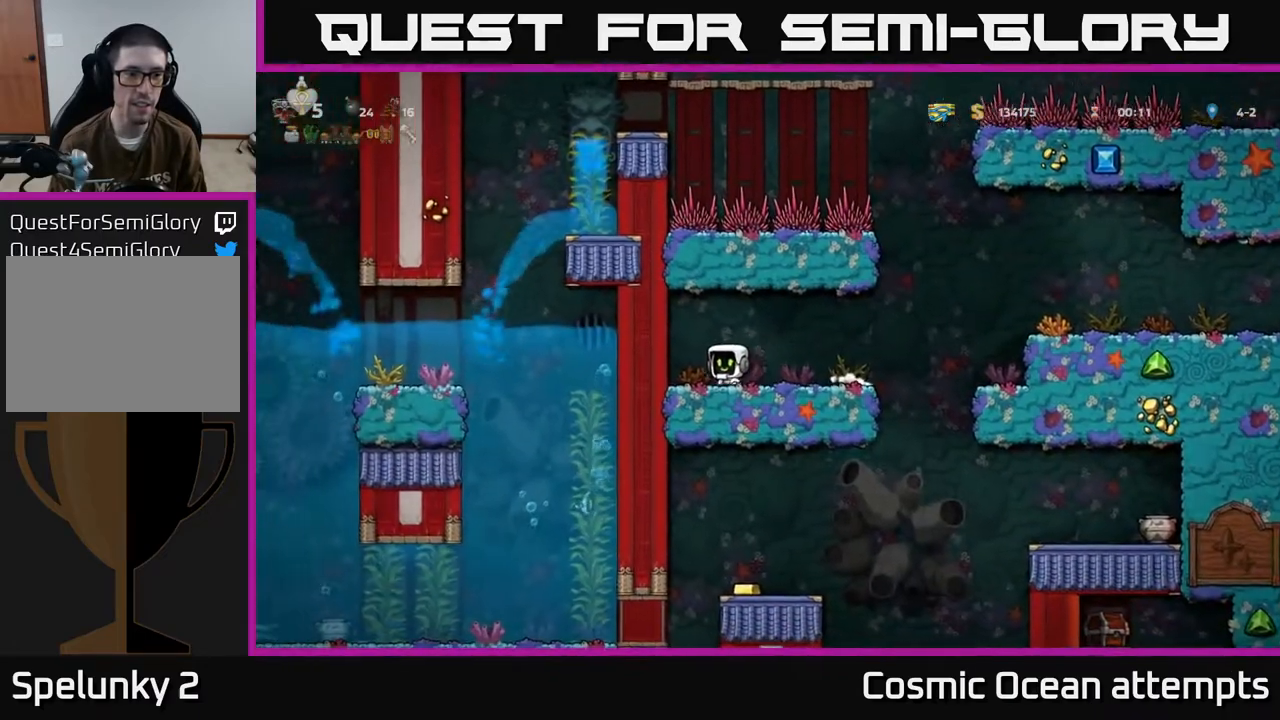
{"buttons": ["DPAD_DOWN"], "left_stick": "center", "events": []}
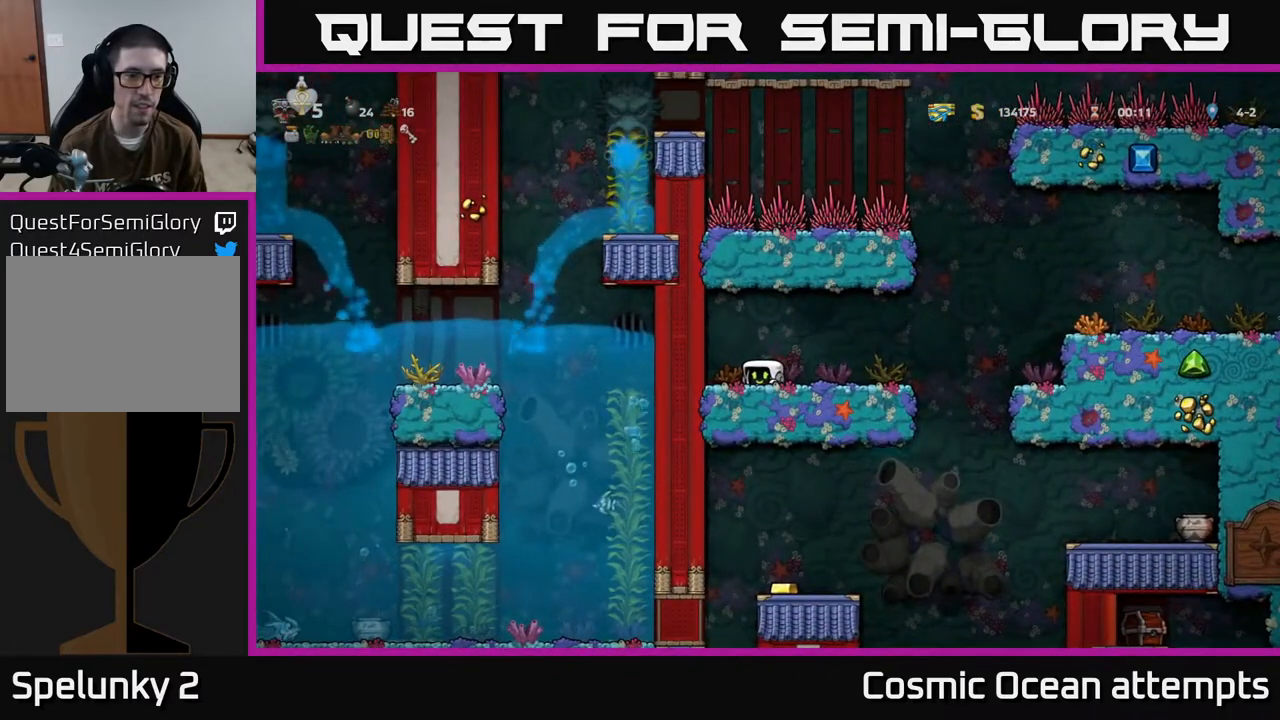
{"buttons": ["DPAD_DOWN"], "left_stick": "center", "events": []}
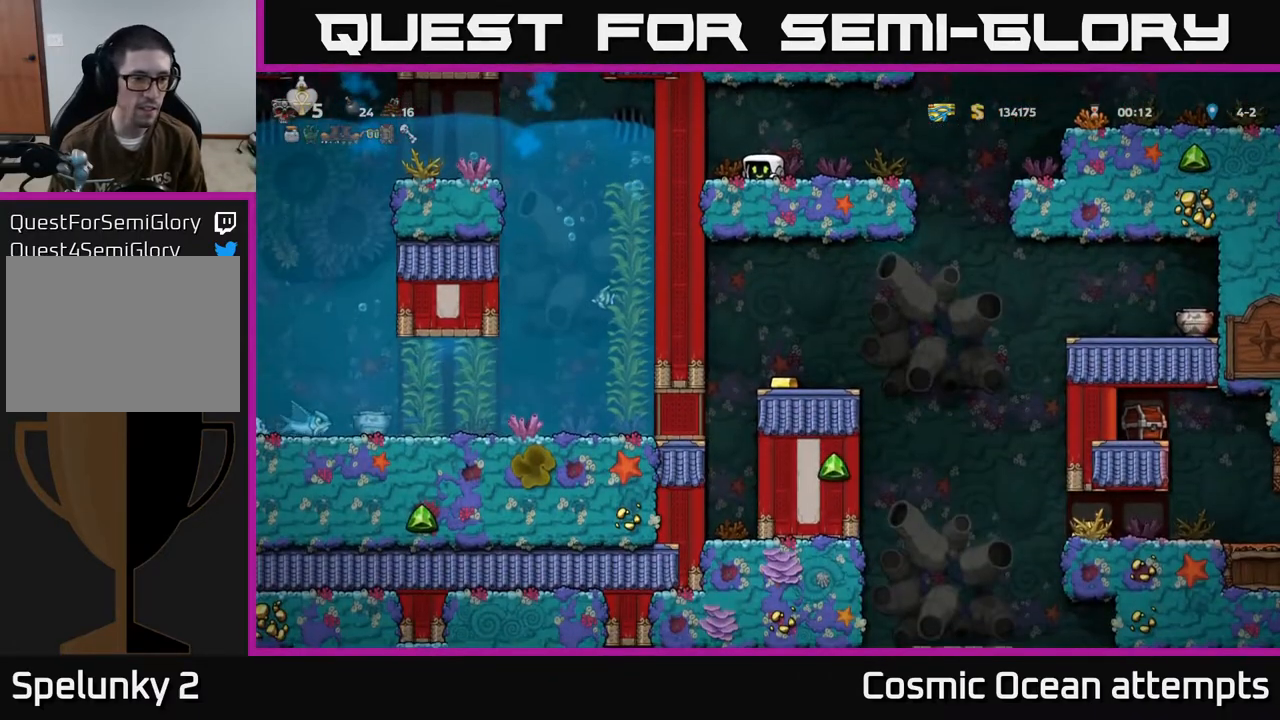
{"buttons": ["DPAD_LEFT"], "left_stick": "center", "events": [[217, "DPAD_DOWN", "up"], [233, "DPAD_LEFT", "down"]]}
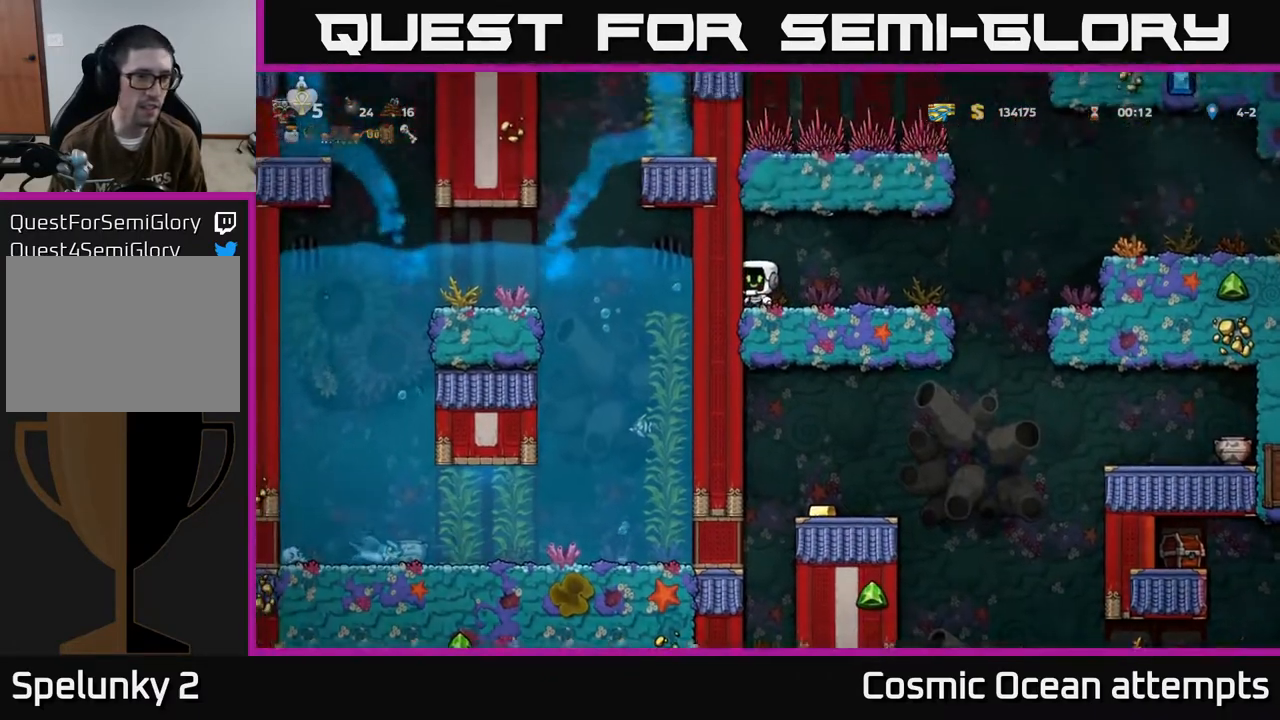
{"buttons": [], "left_stick": "center", "events": [[83, "DPAD_LEFT", "up"]]}
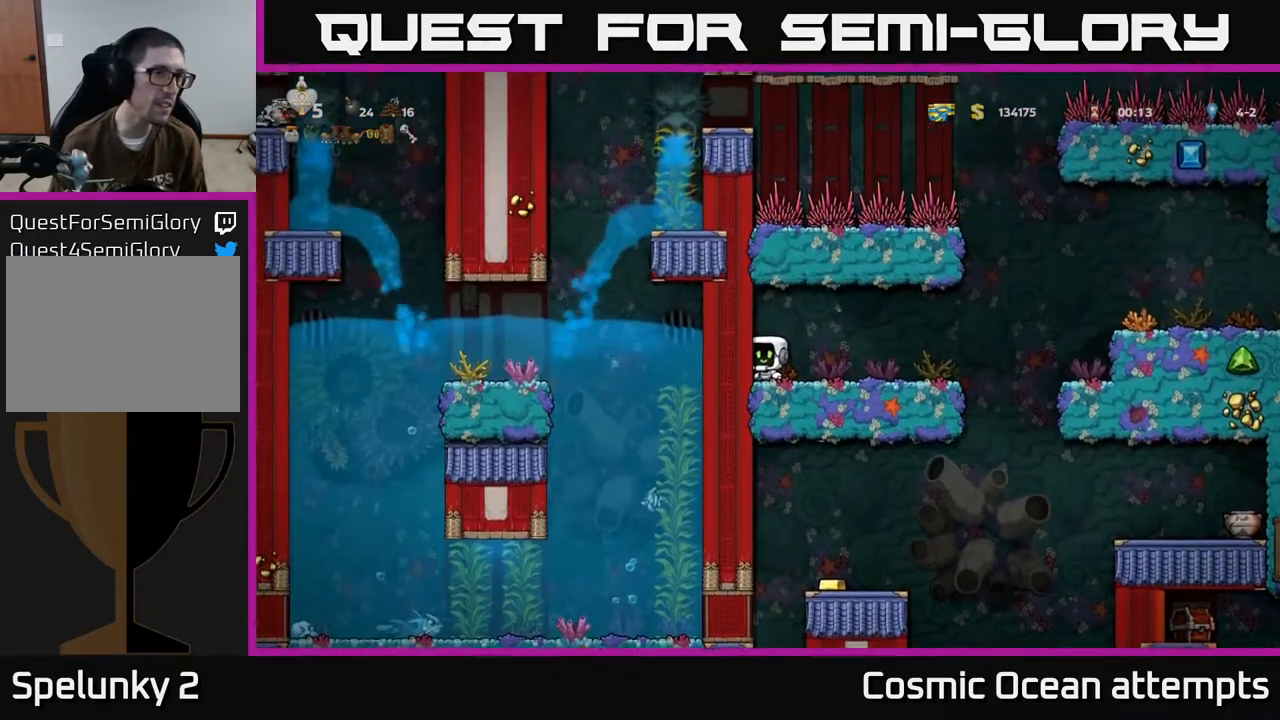
{"buttons": ["DPAD_RIGHT"], "left_stick": "center", "events": [[350, "DPAD_RIGHT", "down"]]}